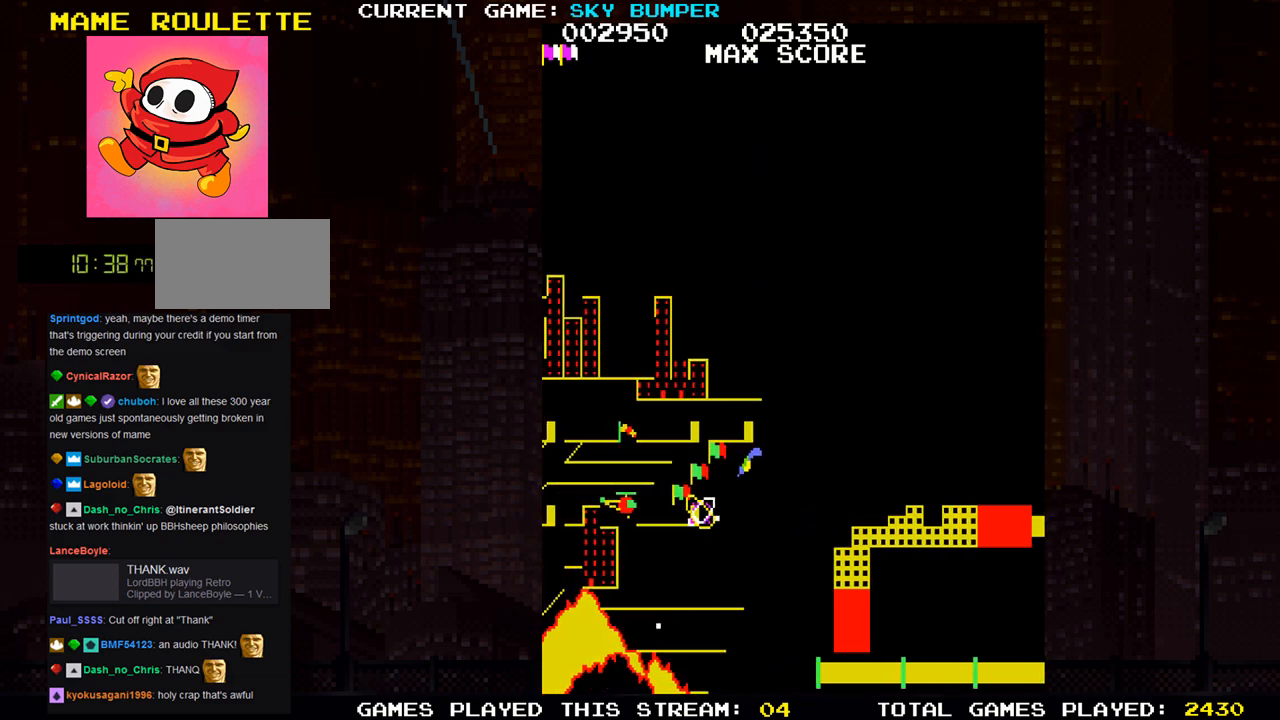
Gameplay with a controller (arcade stick); each line is a JSON object with the inputs held at the frame after it. "events" lists button and stick changes between this image and that frame as [ms after this image, input, new state], when the widget could be followed in between. Not read: L3 R3 START.
{"buttons": [], "left_stick": "down", "events": [[233, "SQUARE", "down"], [317, "SQUARE", "up"], [317, "left_stick", "down-right"], [417, "left_stick", "down"]]}
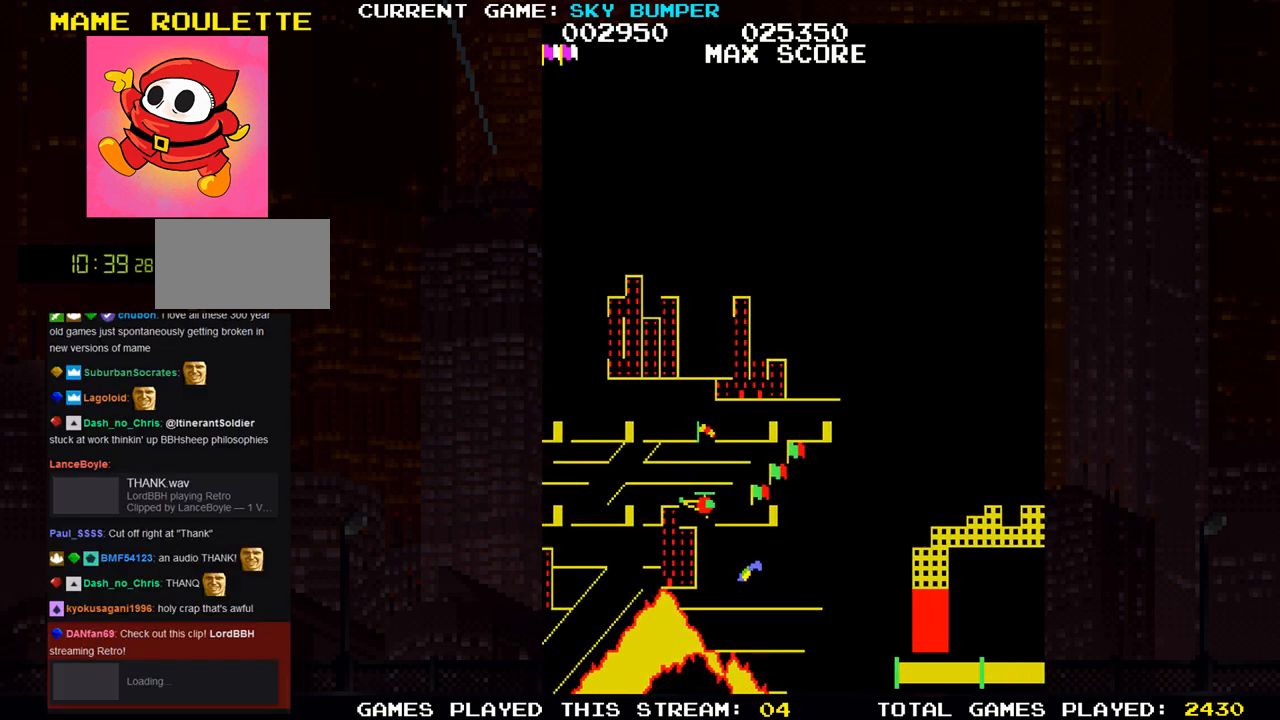
{"buttons": [], "left_stick": "center", "events": [[333, "left_stick", "center"]]}
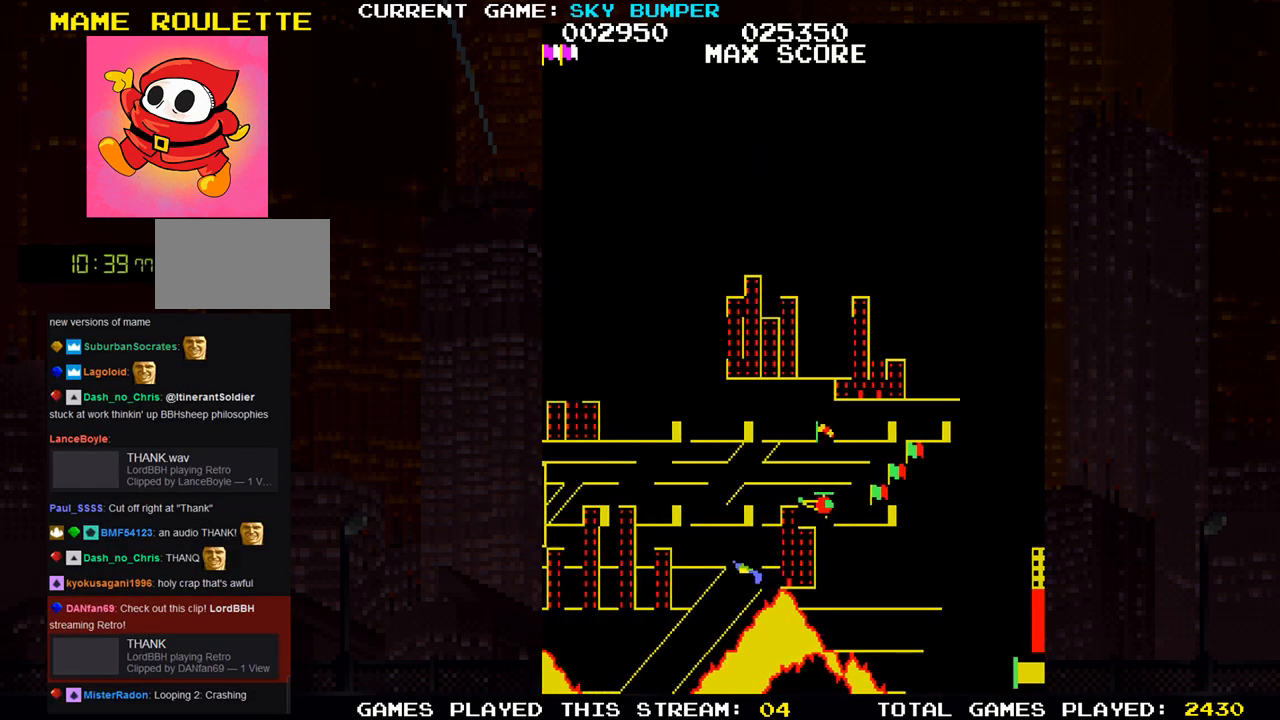
{"buttons": [], "left_stick": "center", "events": []}
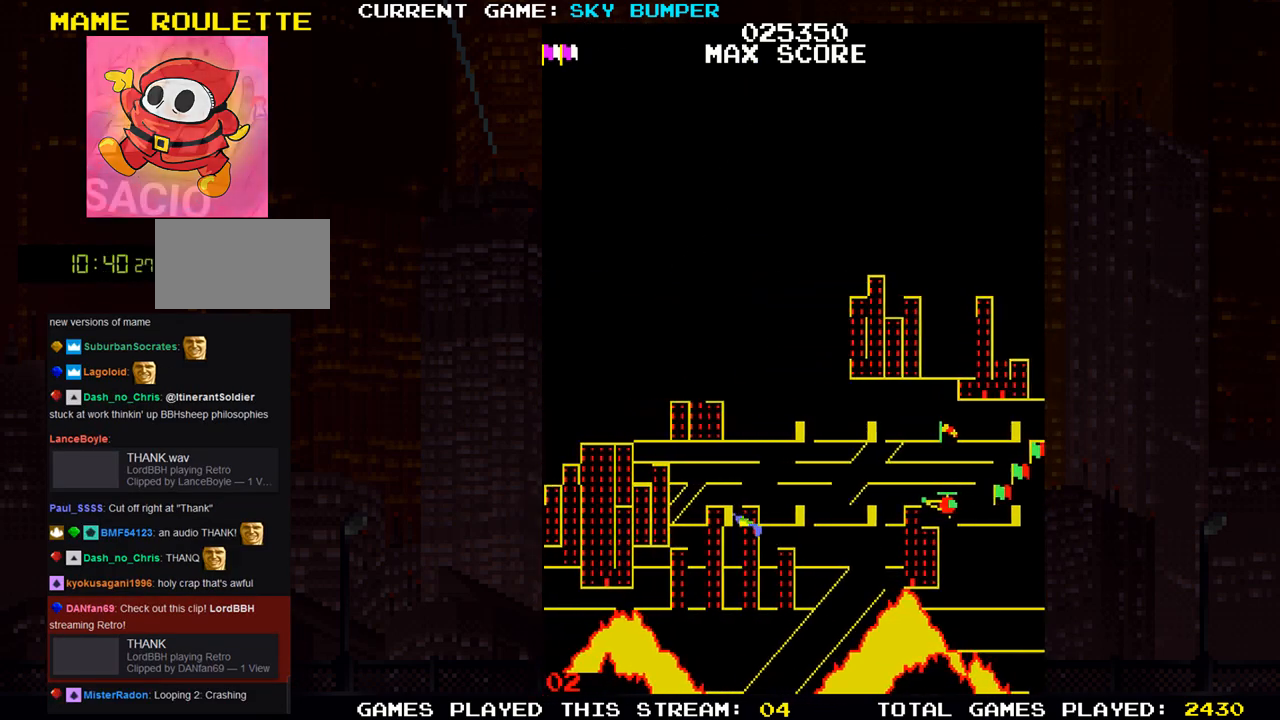
{"buttons": [], "left_stick": "center", "events": []}
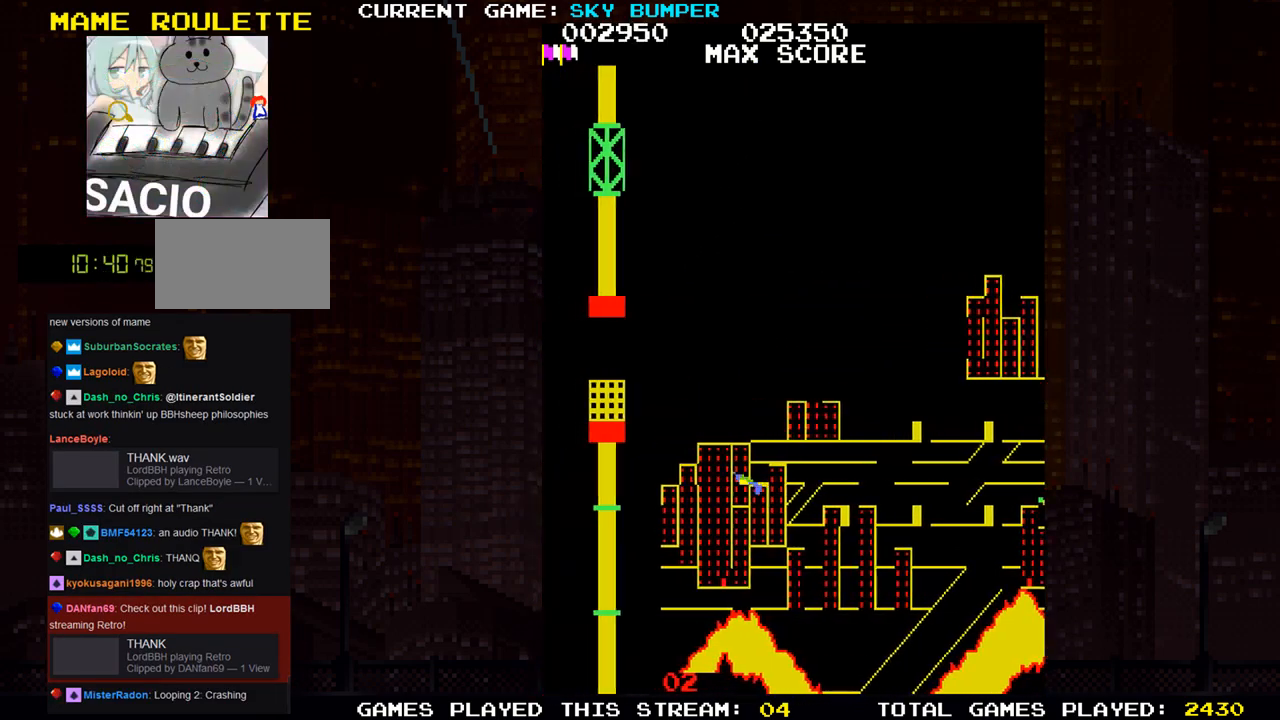
{"buttons": ["SQUARE"], "left_stick": "down", "events": [[67, "left_stick", "down"], [167, "SQUARE", "down"], [267, "SQUARE", "up"], [333, "SQUARE", "down"], [417, "SQUARE", "up"], [483, "SQUARE", "down"]]}
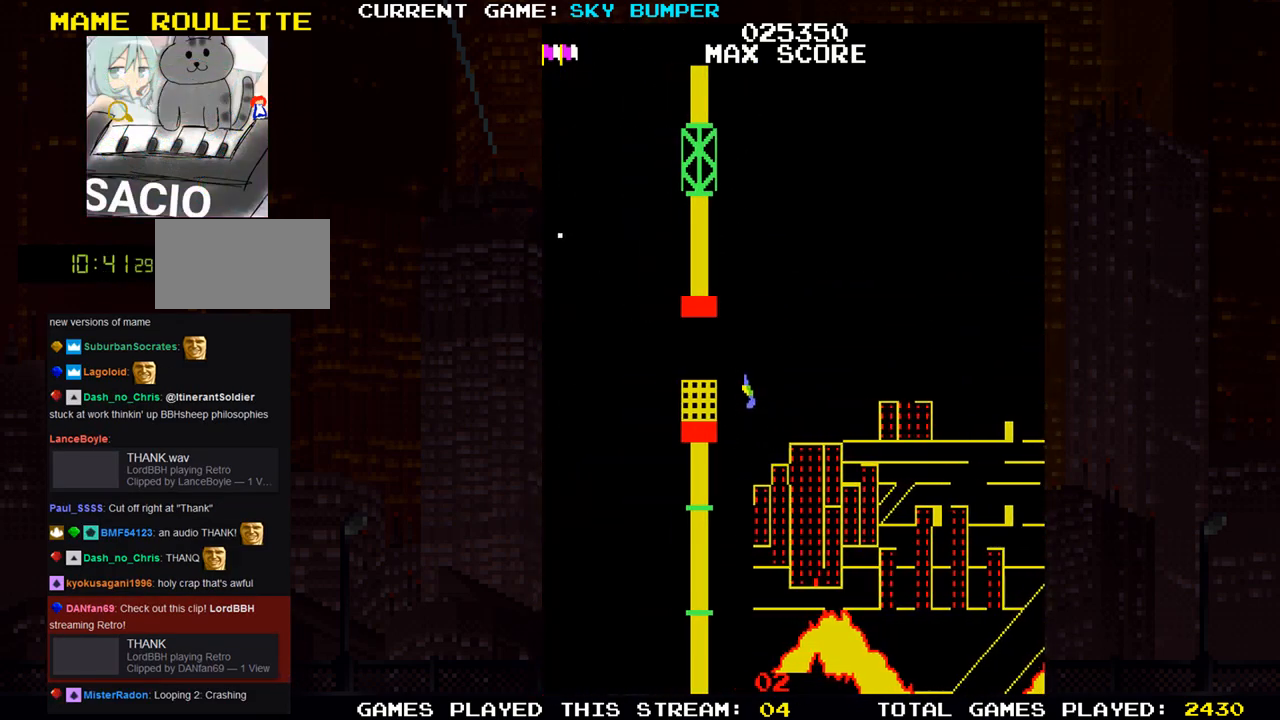
{"buttons": ["SQUARE"], "left_stick": "down", "events": [[100, "SQUARE", "up"], [183, "SQUARE", "down"], [267, "SQUARE", "up"], [350, "SQUARE", "down"], [417, "SQUARE", "up"], [500, "SQUARE", "down"]]}
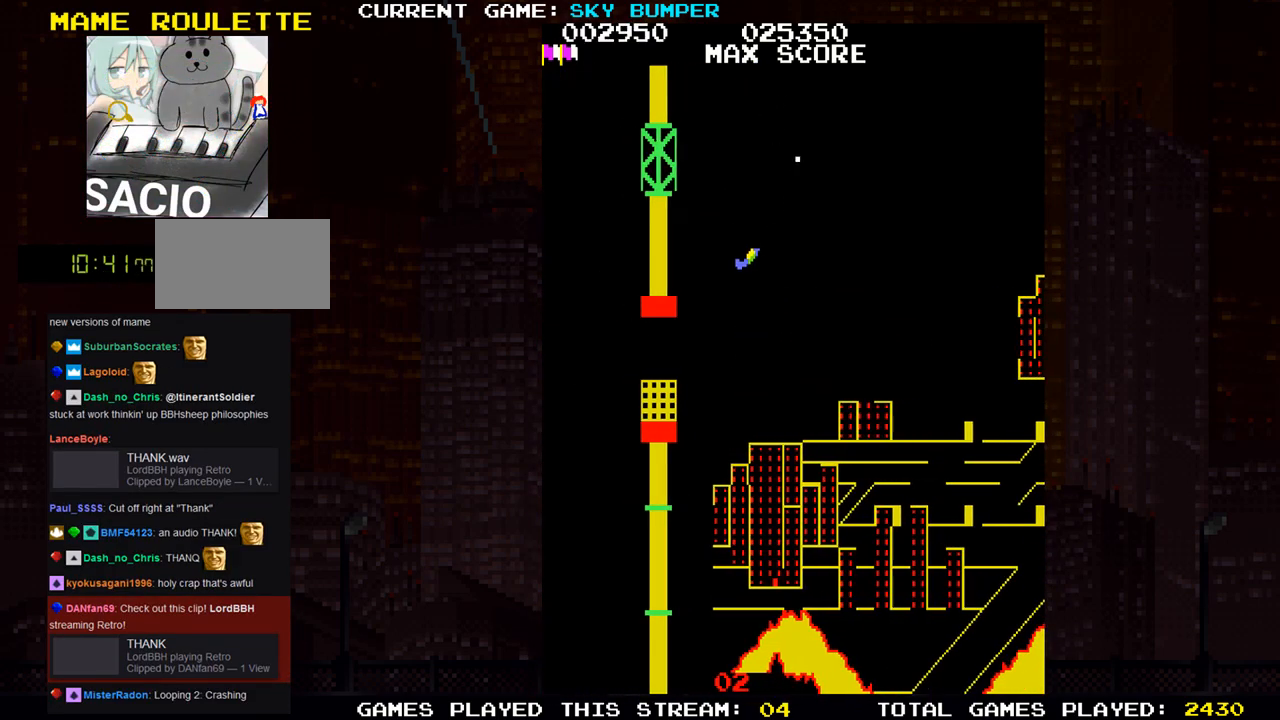
{"buttons": [], "left_stick": "down", "events": [[50, "SQUARE", "up"], [133, "SQUARE", "down"], [183, "SQUARE", "up"], [217, "SQUARE", "down"], [267, "SQUARE", "up"], [350, "SQUARE", "down"], [400, "SQUARE", "up"], [433, "SQUARE", "down"], [483, "SQUARE", "up"]]}
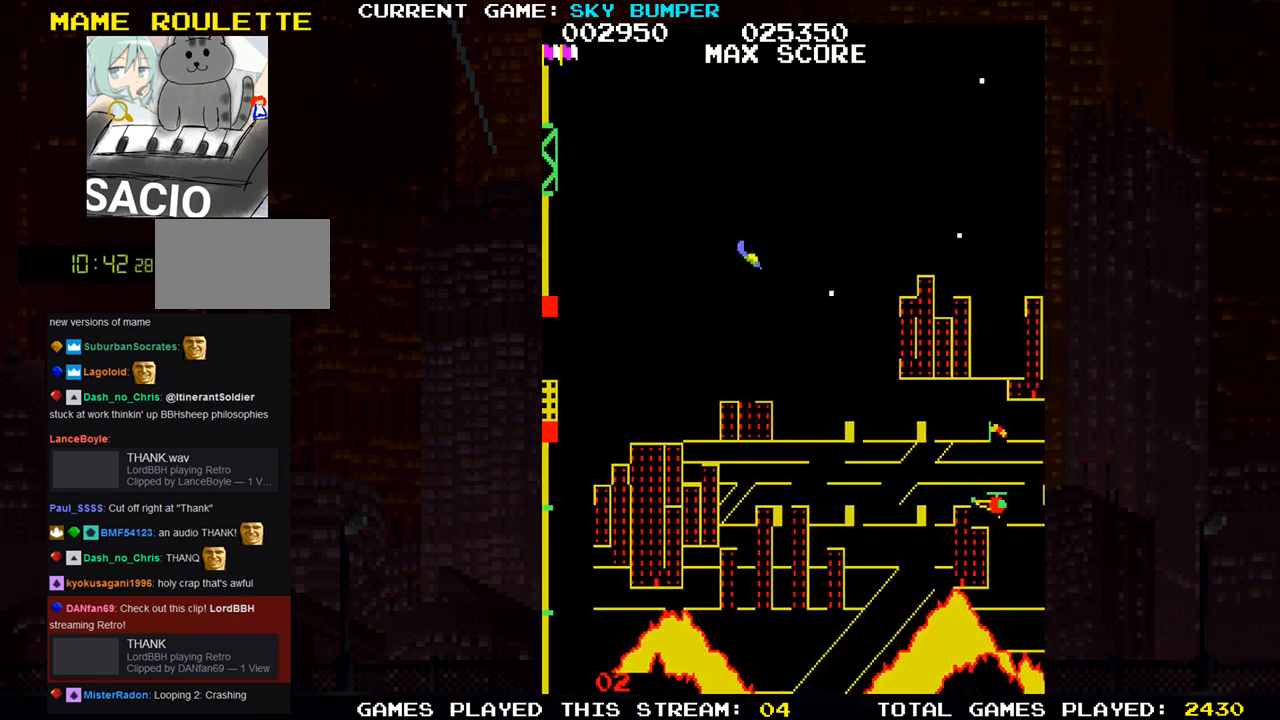
{"buttons": ["SQUARE"], "left_stick": "up", "events": [[17, "left_stick", "center"], [67, "SQUARE", "down"], [100, "SQUARE", "up"], [167, "SQUARE", "down"], [183, "SQUARE", "up"], [283, "SQUARE", "down"], [333, "SQUARE", "up"], [350, "left_stick", "up"], [367, "SQUARE", "down"], [400, "SQUARE", "up"], [483, "SQUARE", "down"]]}
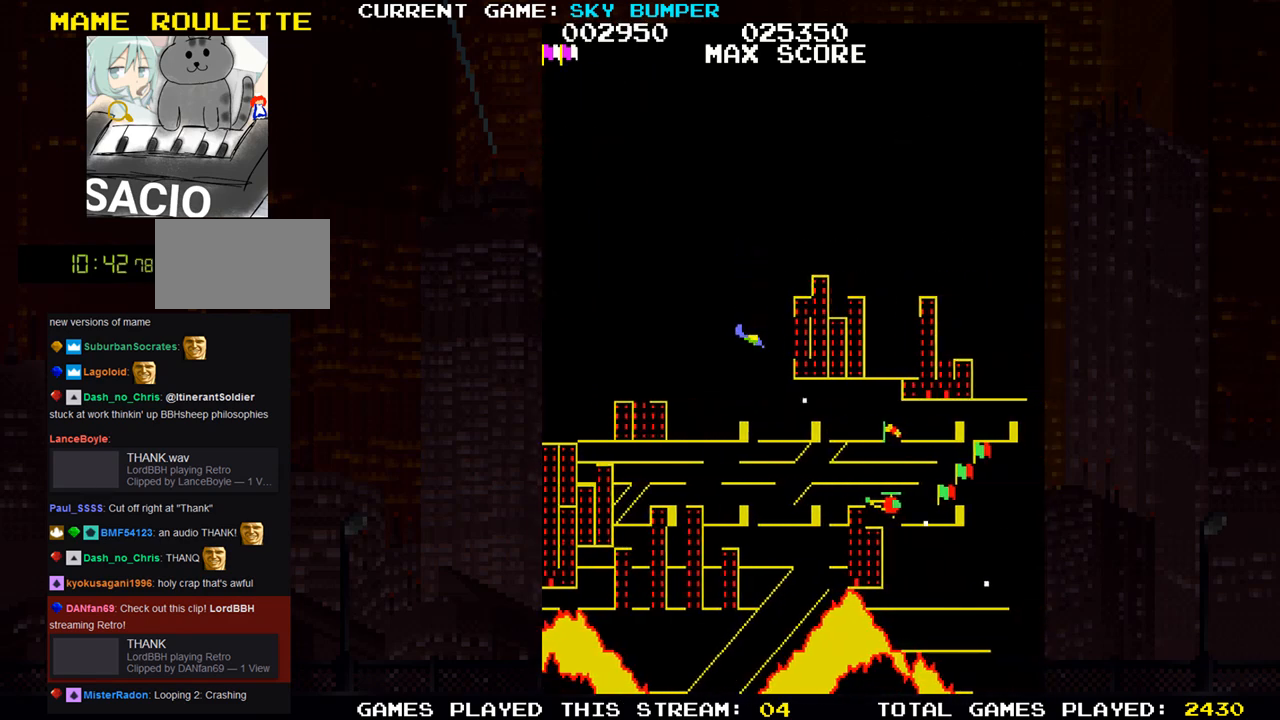
{"buttons": [], "left_stick": "center", "events": [[17, "SQUARE", "up"], [33, "left_stick", "center"], [67, "SQUARE", "down"], [100, "SQUARE", "up"], [183, "SQUARE", "down"], [233, "SQUARE", "up"], [250, "SQUARE", "down"], [300, "SQUARE", "up"], [367, "SQUARE", "down"], [417, "SQUARE", "up"], [450, "SQUARE", "down"], [500, "SQUARE", "up"]]}
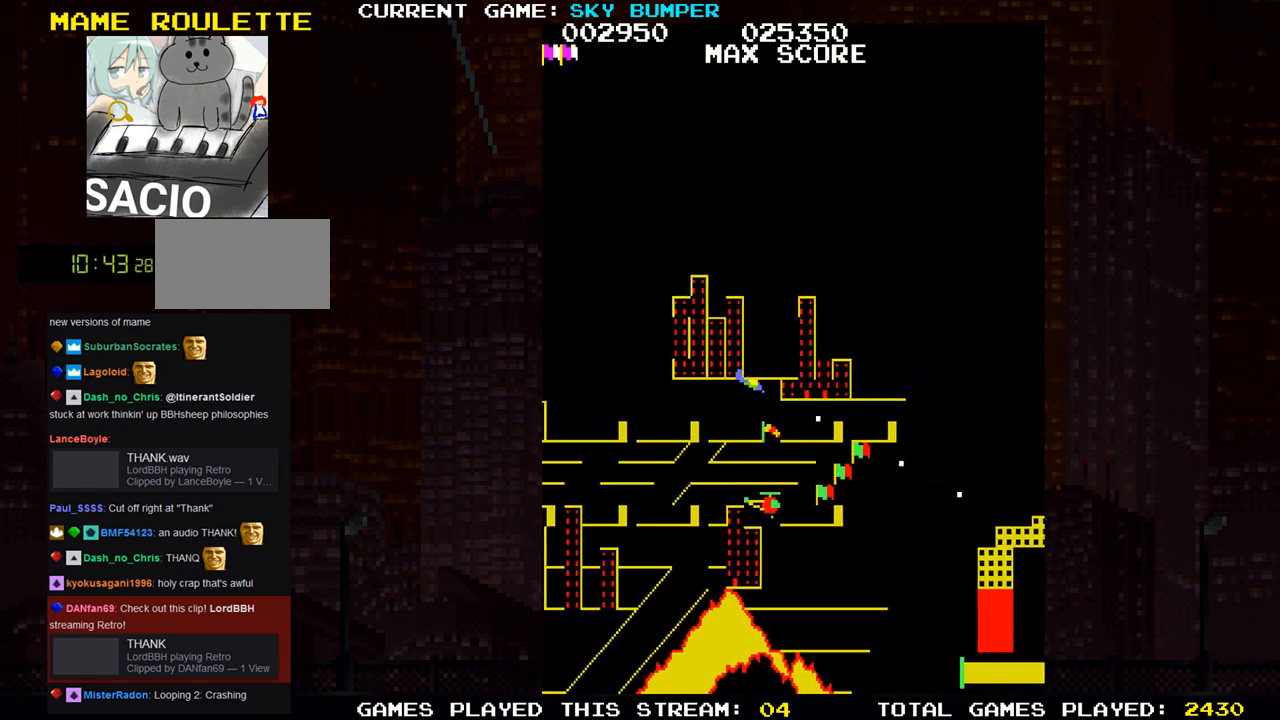
{"buttons": [], "left_stick": "center", "events": [[67, "SQUARE", "down"], [117, "SQUARE", "up"], [150, "SQUARE", "down"], [200, "SQUARE", "up"], [267, "SQUARE", "down"], [300, "SQUARE", "up"], [333, "SQUARE", "down"], [383, "SQUARE", "up"], [433, "SQUARE", "down"], [483, "SQUARE", "up"]]}
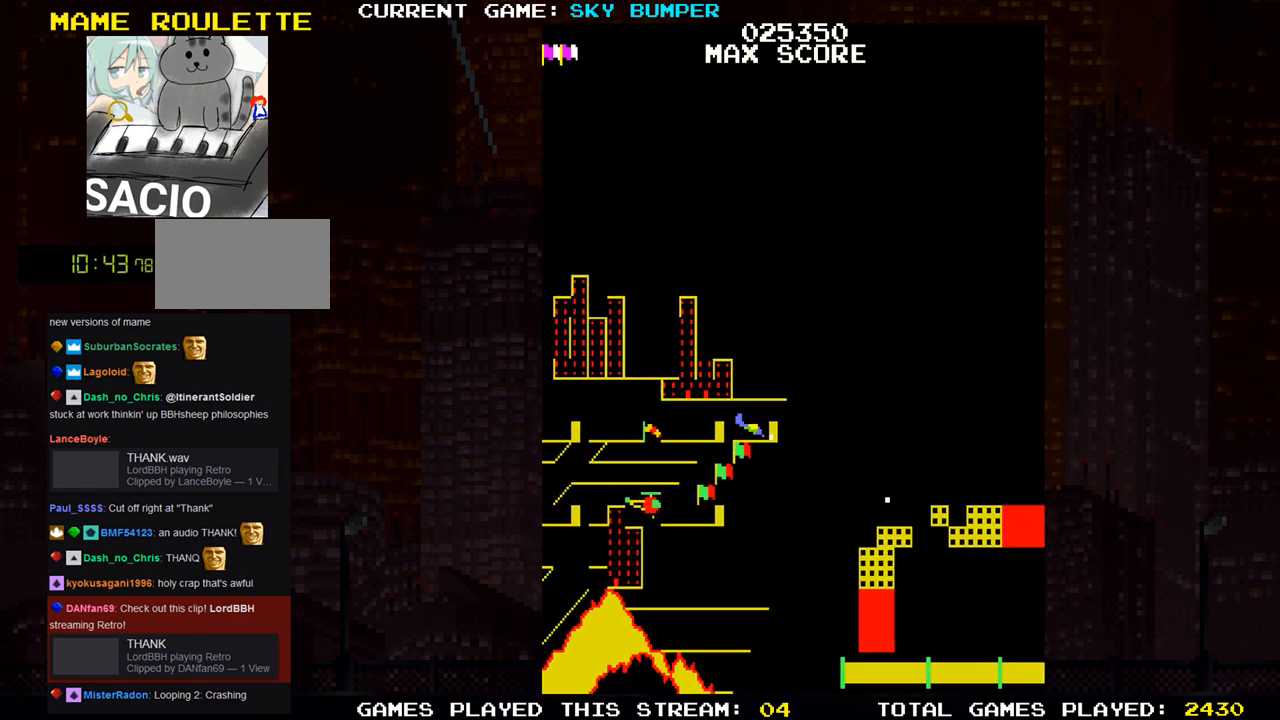
{"buttons": [], "left_stick": "up", "events": [[17, "SQUARE", "down"], [50, "SQUARE", "up"], [100, "SQUARE", "down"], [133, "SQUARE", "up"], [183, "SQUARE", "down"], [250, "SQUARE", "up"], [300, "SQUARE", "down"], [333, "SQUARE", "up"], [367, "SQUARE", "down"], [400, "SQUARE", "up"], [433, "left_stick", "up"], [483, "SQUARE", "down"], [500, "SQUARE", "up"]]}
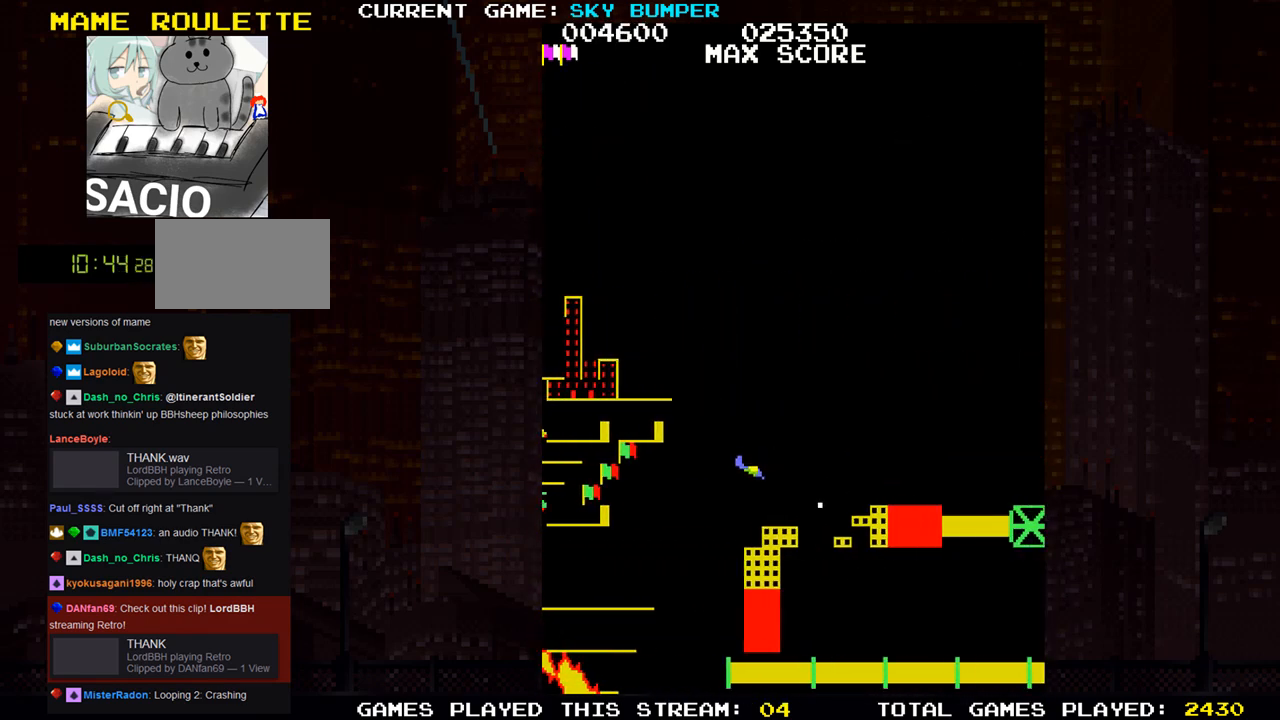
{"buttons": [], "left_stick": "up", "events": [[33, "SQUARE", "down"], [83, "SQUARE", "up"], [150, "SQUARE", "down"], [200, "SQUARE", "up"], [233, "SQUARE", "down"], [350, "SQUARE", "up"]]}
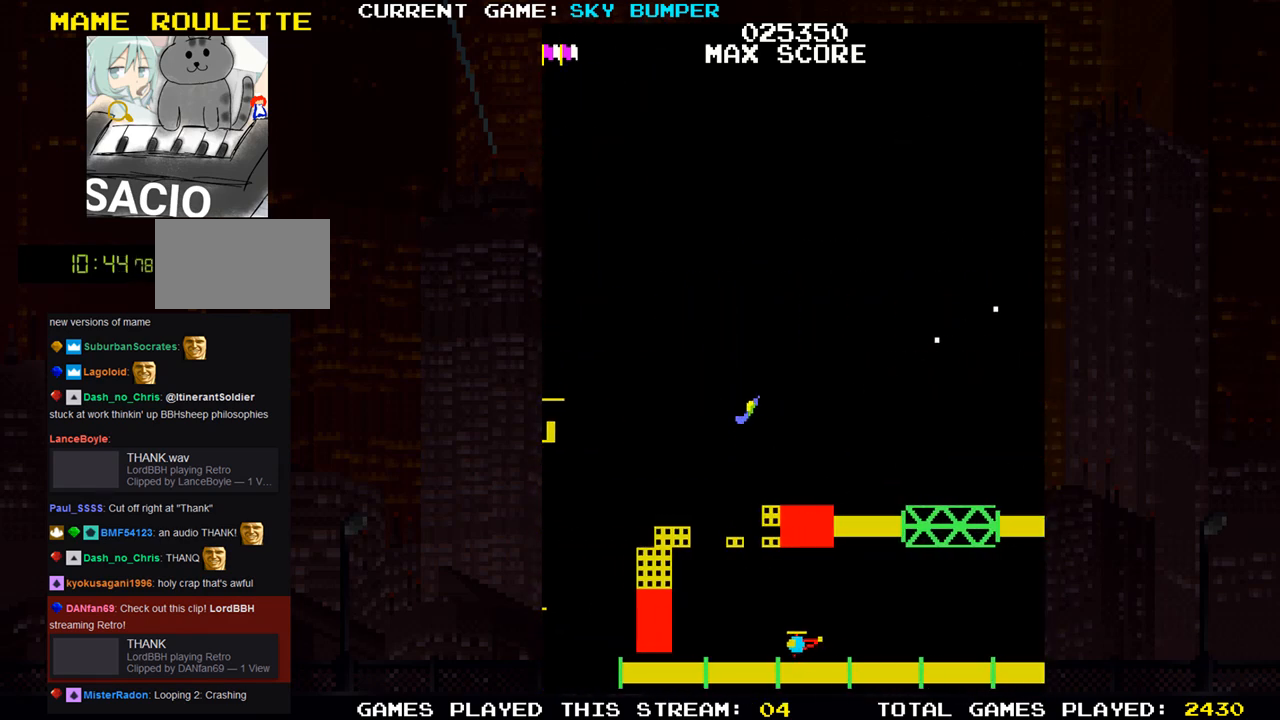
{"buttons": ["SQUARE"], "left_stick": "center", "events": [[217, "left_stick", "center"], [333, "SQUARE", "down"], [383, "SQUARE", "up"], [500, "SQUARE", "down"]]}
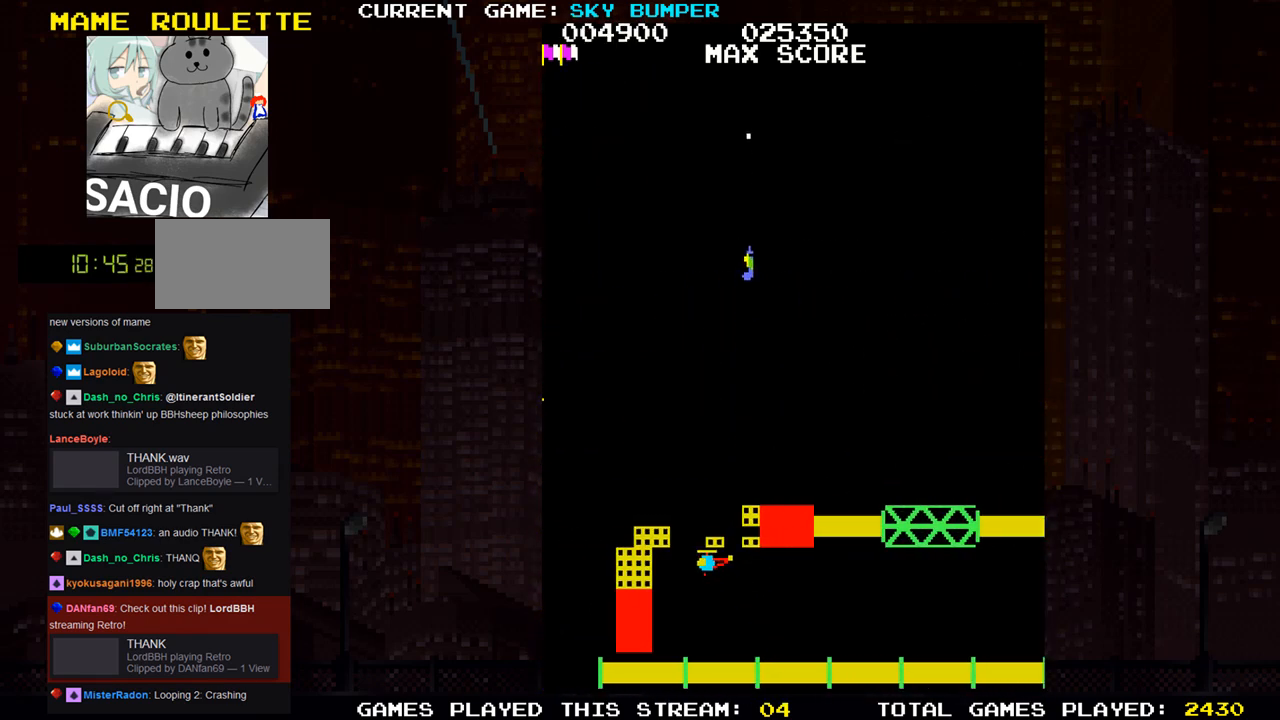
{"buttons": [], "left_stick": "center", "events": [[50, "SQUARE", "up"], [233, "SQUARE", "down"], [283, "SQUARE", "up"], [350, "SQUARE", "down"], [417, "SQUARE", "up"], [433, "SQUARE", "down"], [500, "SQUARE", "up"]]}
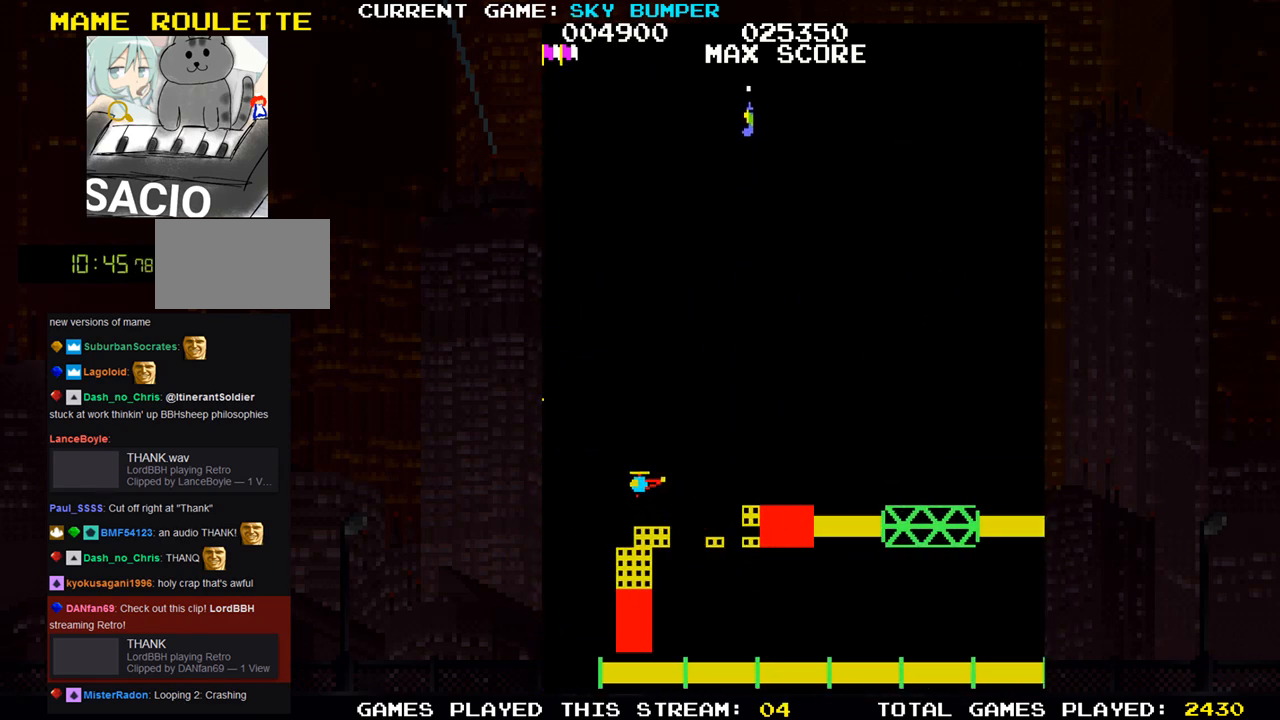
{"buttons": [], "left_stick": "center", "events": [[83, "SQUARE", "down"], [133, "SQUARE", "up"], [167, "SQUARE", "down"], [217, "SQUARE", "up"], [317, "SQUARE", "down"], [350, "SQUARE", "up"], [383, "SQUARE", "down"], [467, "SQUARE", "up"]]}
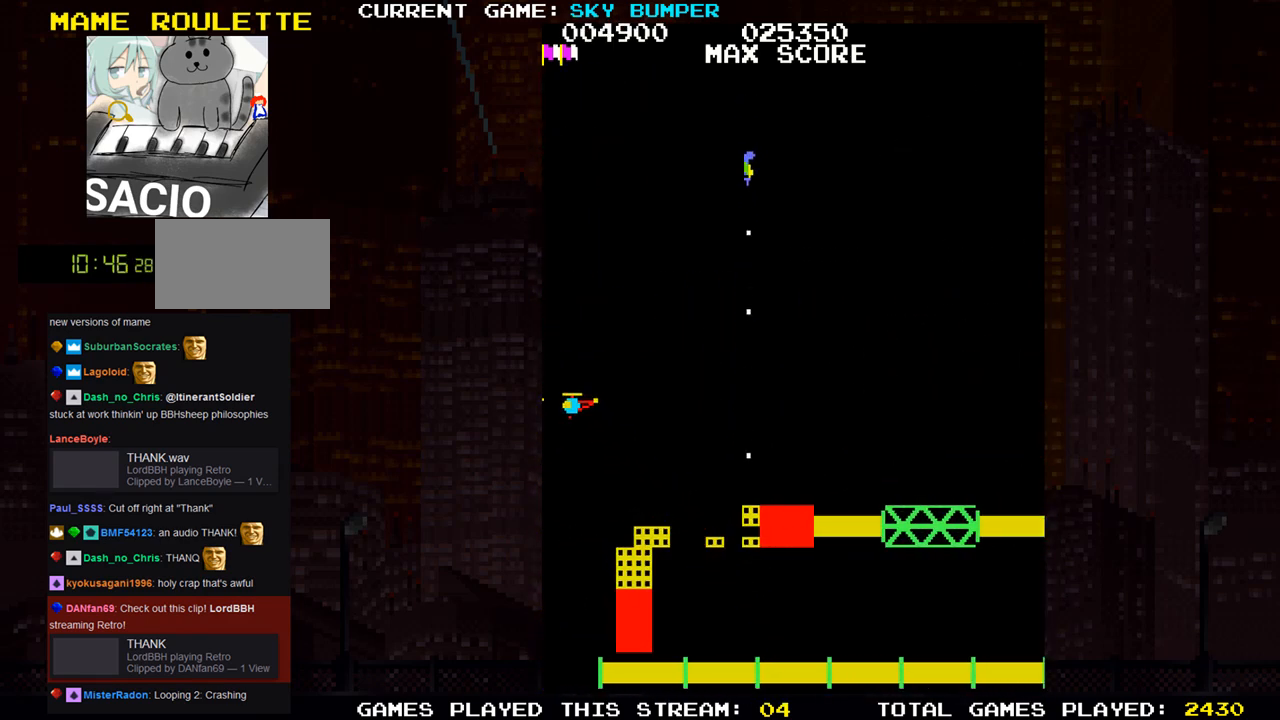
{"buttons": [], "left_stick": "down", "events": [[33, "SQUARE", "down"], [117, "SQUARE", "up"], [300, "SQUARE", "down"], [317, "left_stick", "down"], [450, "SQUARE", "up"]]}
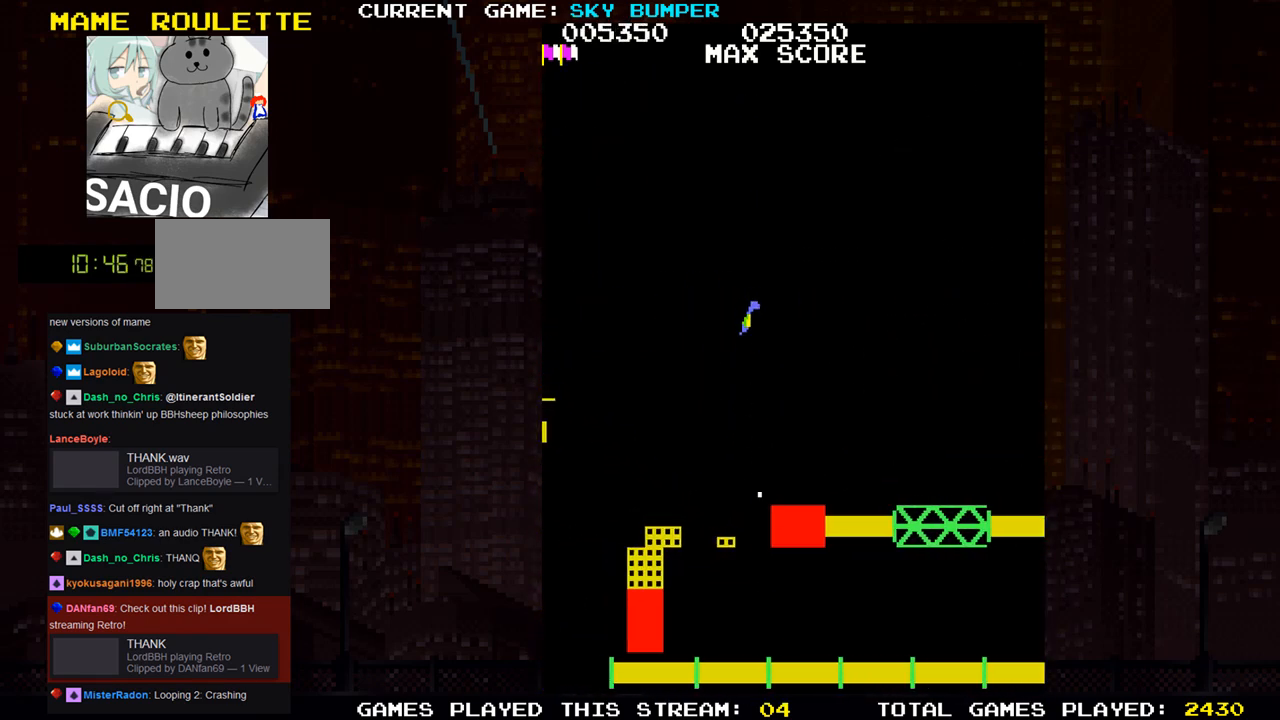
{"buttons": [], "left_stick": "center", "events": [[17, "SQUARE", "down"], [67, "SQUARE", "up"], [117, "left_stick", "center"], [217, "SQUARE", "down"], [283, "SQUARE", "up"], [300, "SQUARE", "down"], [350, "SQUARE", "up"], [383, "SQUARE", "down"], [483, "SQUARE", "up"]]}
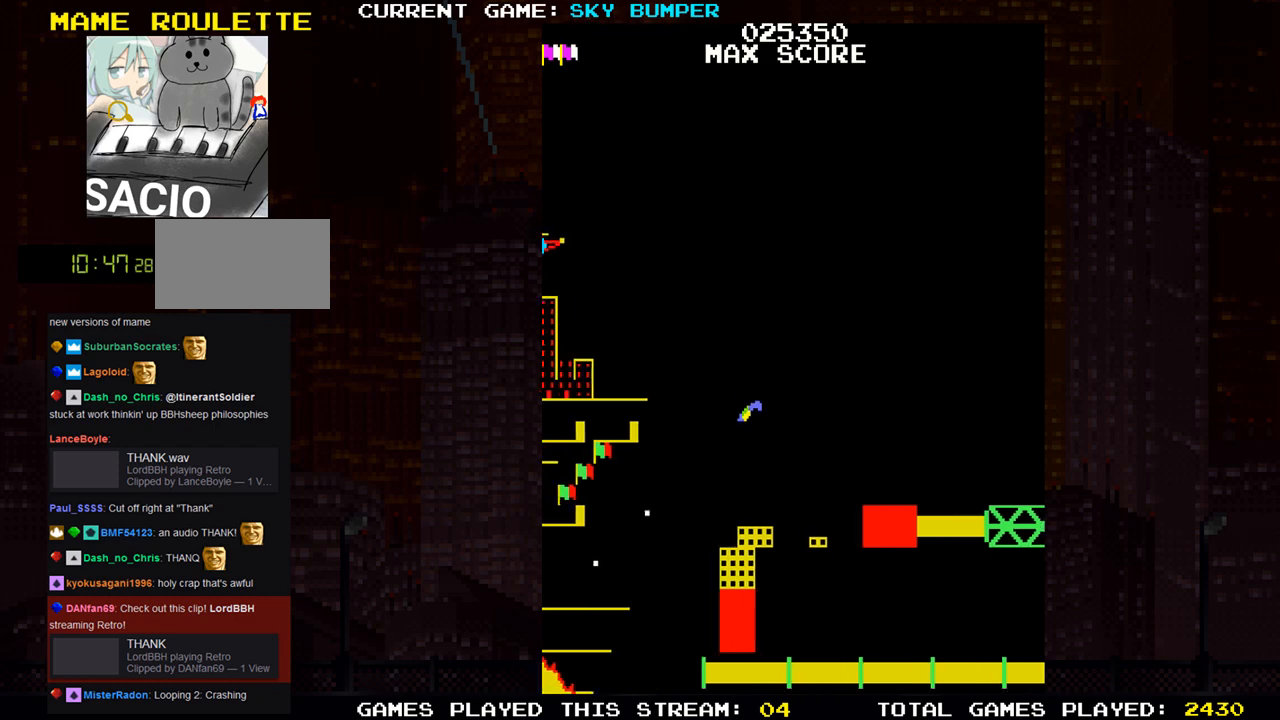
{"buttons": [], "left_stick": "center", "events": []}
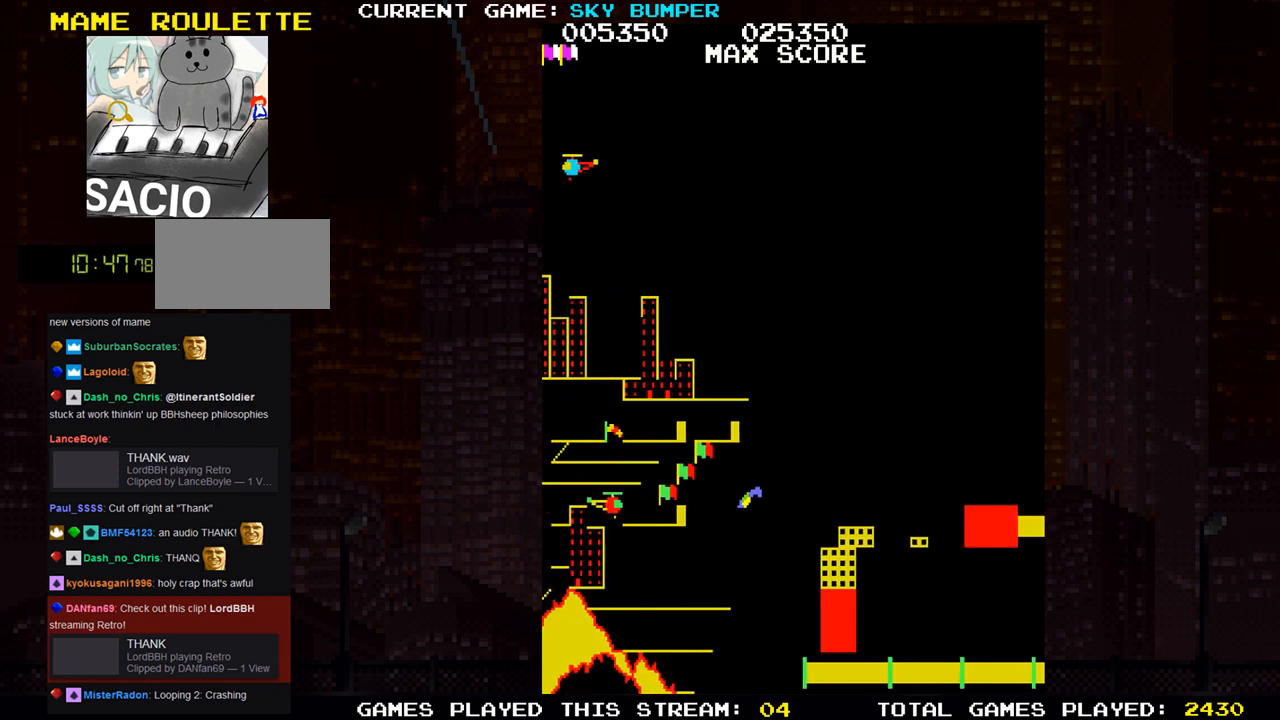
{"buttons": [], "left_stick": "down", "events": [[433, "left_stick", "down"]]}
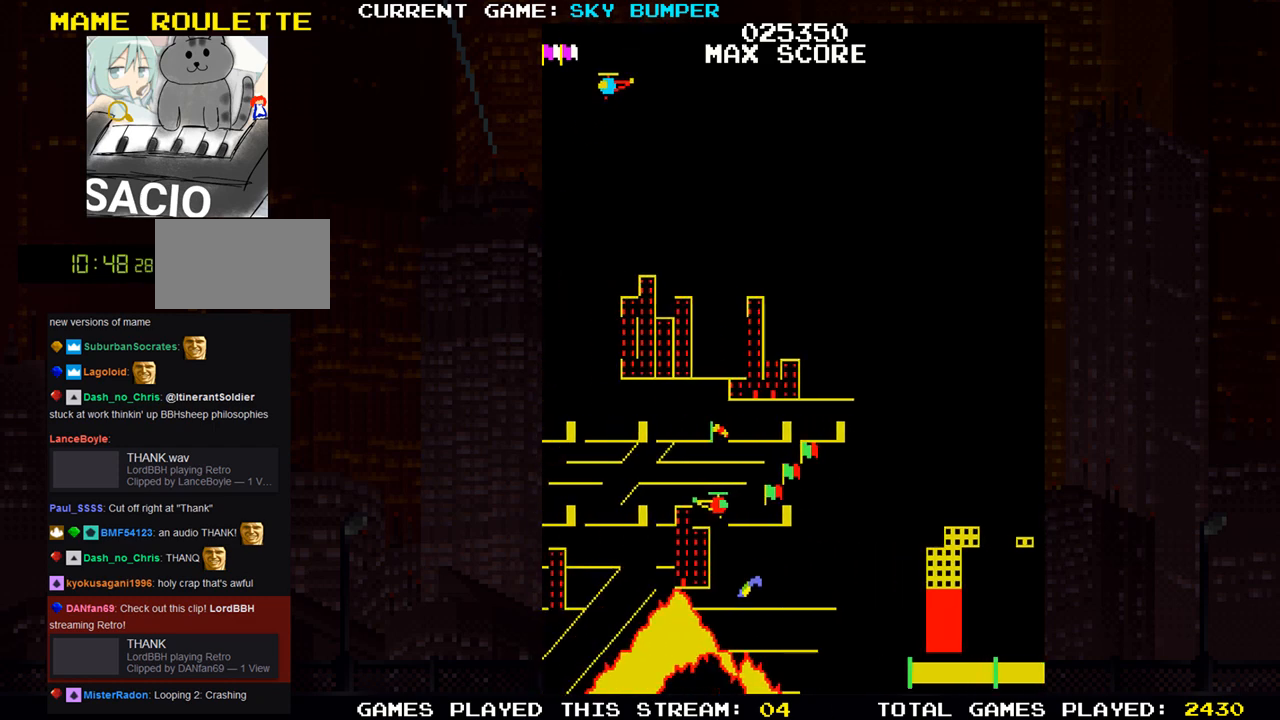
{"buttons": ["SQUARE"], "left_stick": "center", "events": [[417, "left_stick", "center"], [450, "SQUARE", "down"]]}
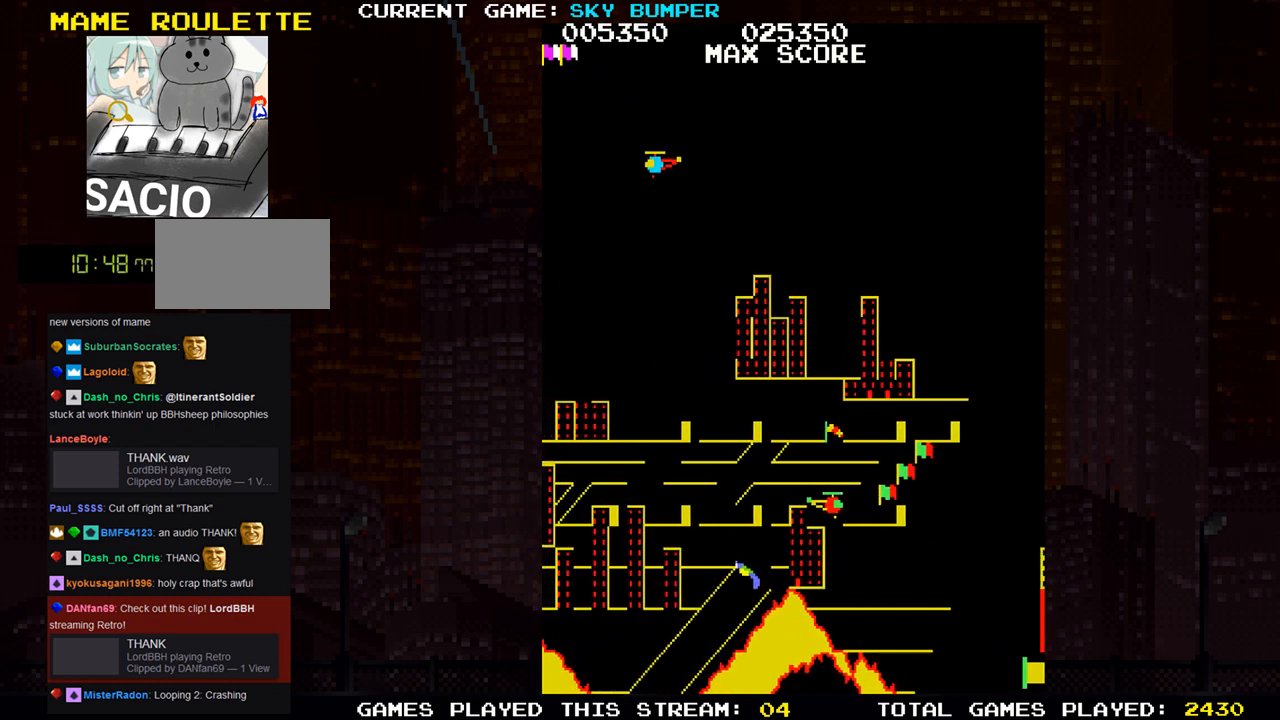
{"buttons": [], "left_stick": "left", "events": [[17, "SQUARE", "up"], [67, "left_stick", "down"], [167, "SQUARE", "down"], [267, "SQUARE", "up"], [267, "left_stick", "center"], [350, "SQUARE", "down"], [417, "SQUARE", "up"], [450, "left_stick", "left"]]}
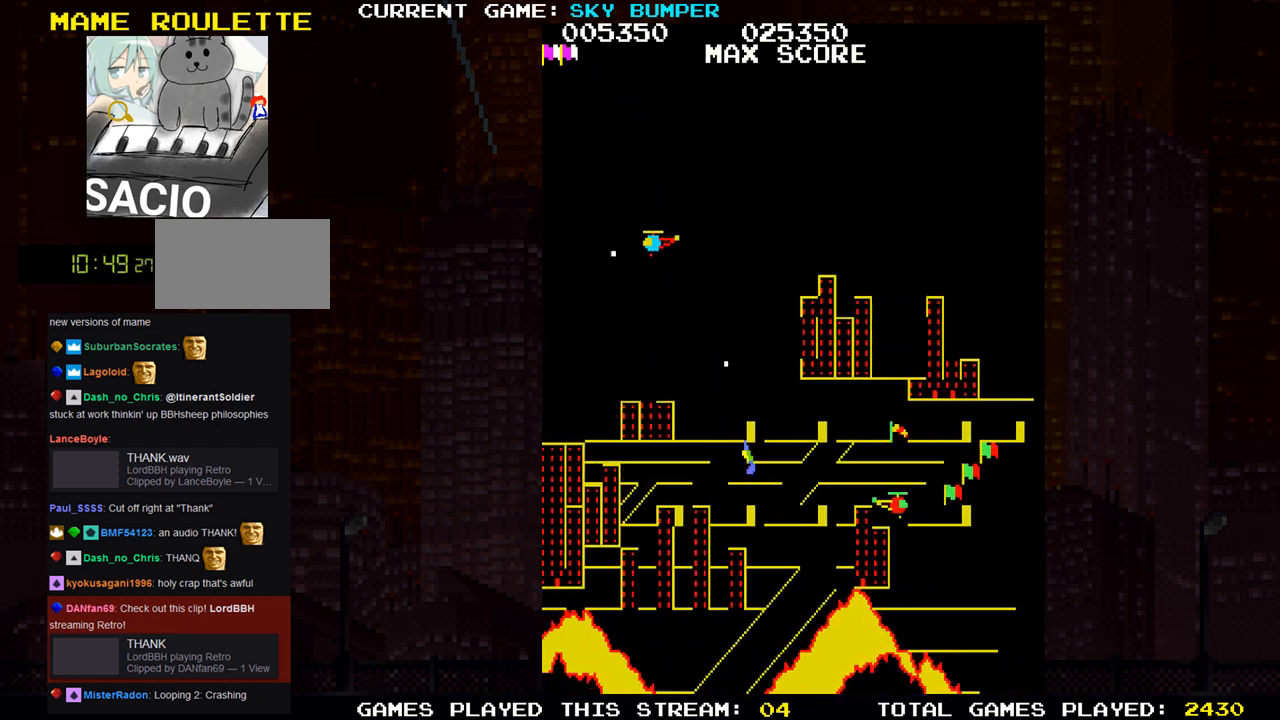
{"buttons": [], "left_stick": "center", "events": [[17, "SQUARE", "down"], [50, "left_stick", "center"], [83, "SQUARE", "up"], [167, "SQUARE", "down"], [233, "SQUARE", "up"], [267, "left_stick", "left"], [317, "SQUARE", "down"], [367, "left_stick", "center"], [400, "SQUARE", "up"]]}
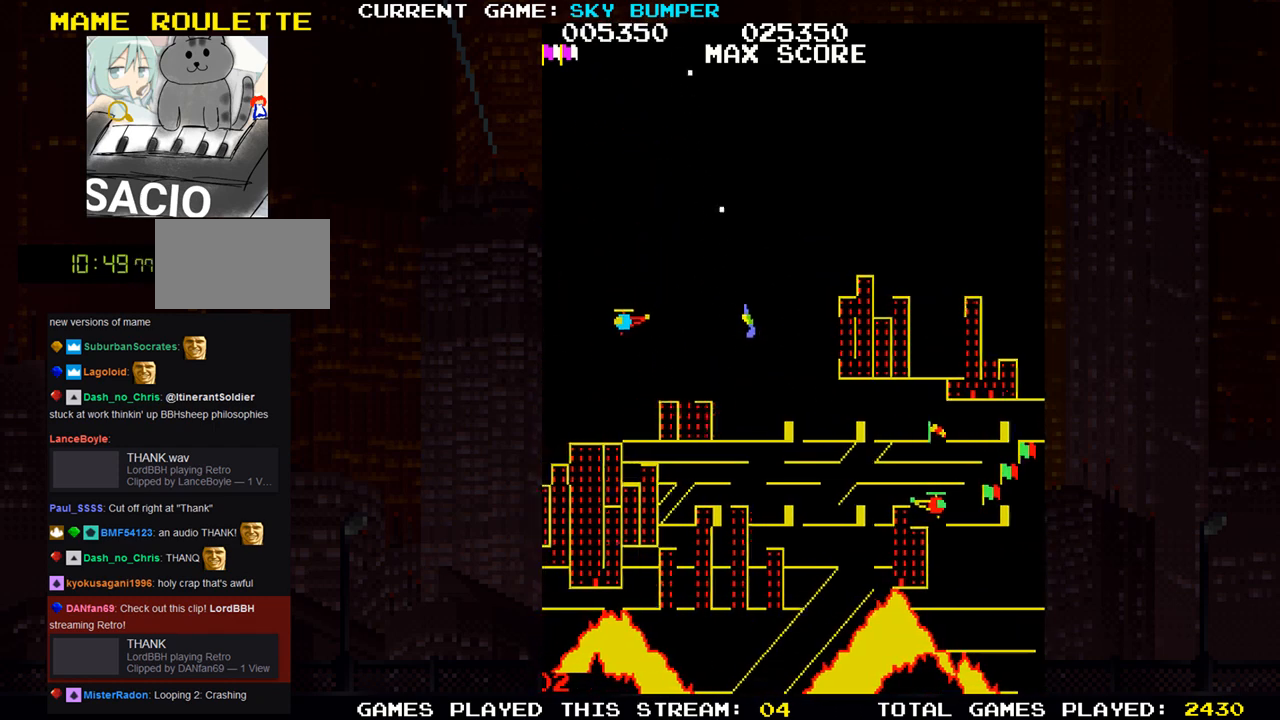
{"buttons": [], "left_stick": "down-right", "events": [[67, "left_stick", "right"], [217, "left_stick", "down-right"]]}
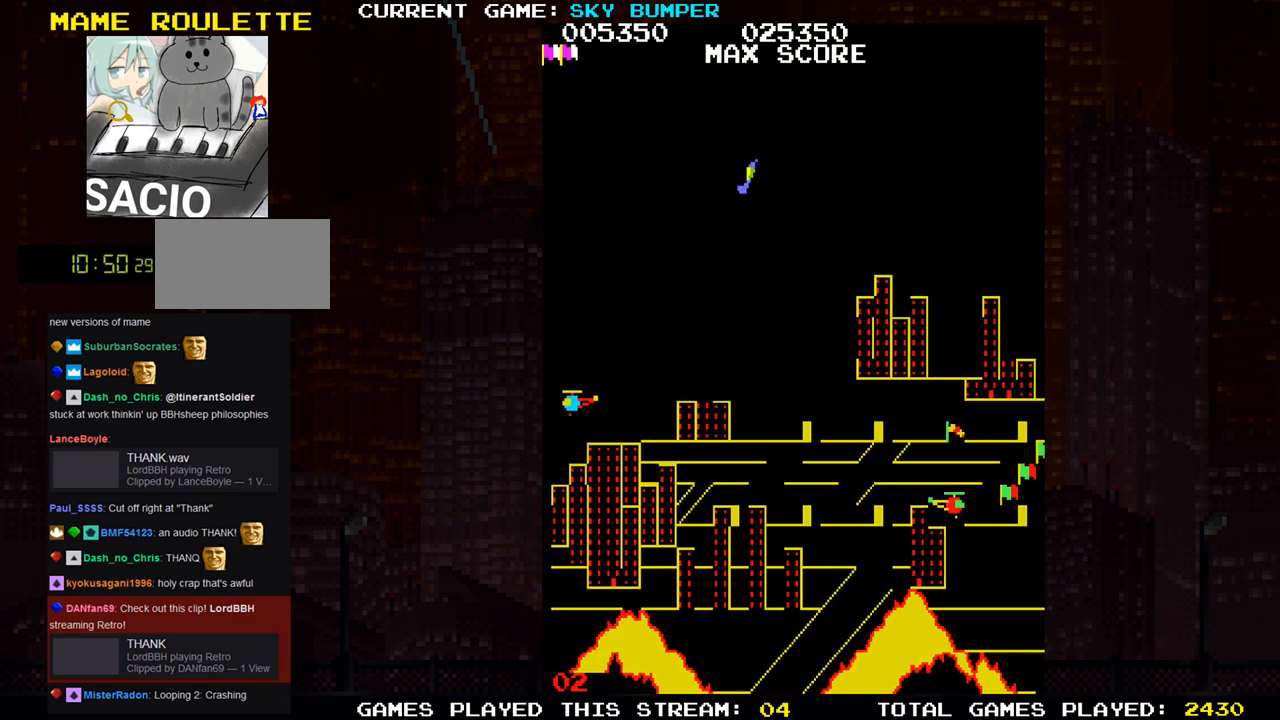
{"buttons": ["SQUARE"], "left_stick": "down", "events": [[200, "left_stick", "down"], [233, "SQUARE", "down"], [283, "SQUARE", "up"], [400, "SQUARE", "down"]]}
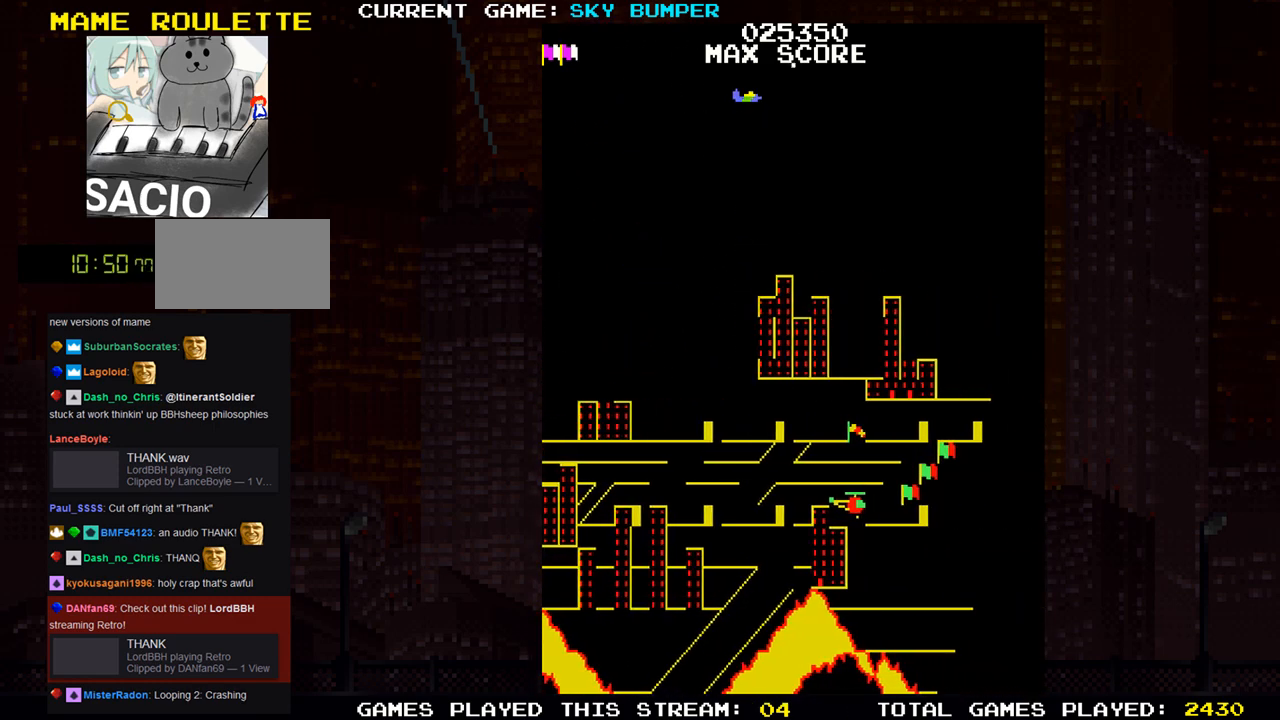
{"buttons": ["SQUARE"], "left_stick": "center", "events": [[33, "SQUARE", "up"], [67, "SQUARE", "down"], [117, "SQUARE", "up"], [200, "SQUARE", "down"], [267, "left_stick", "center"], [333, "SQUARE", "up"], [417, "SQUARE", "down"], [467, "SQUARE", "up"], [500, "SQUARE", "down"]]}
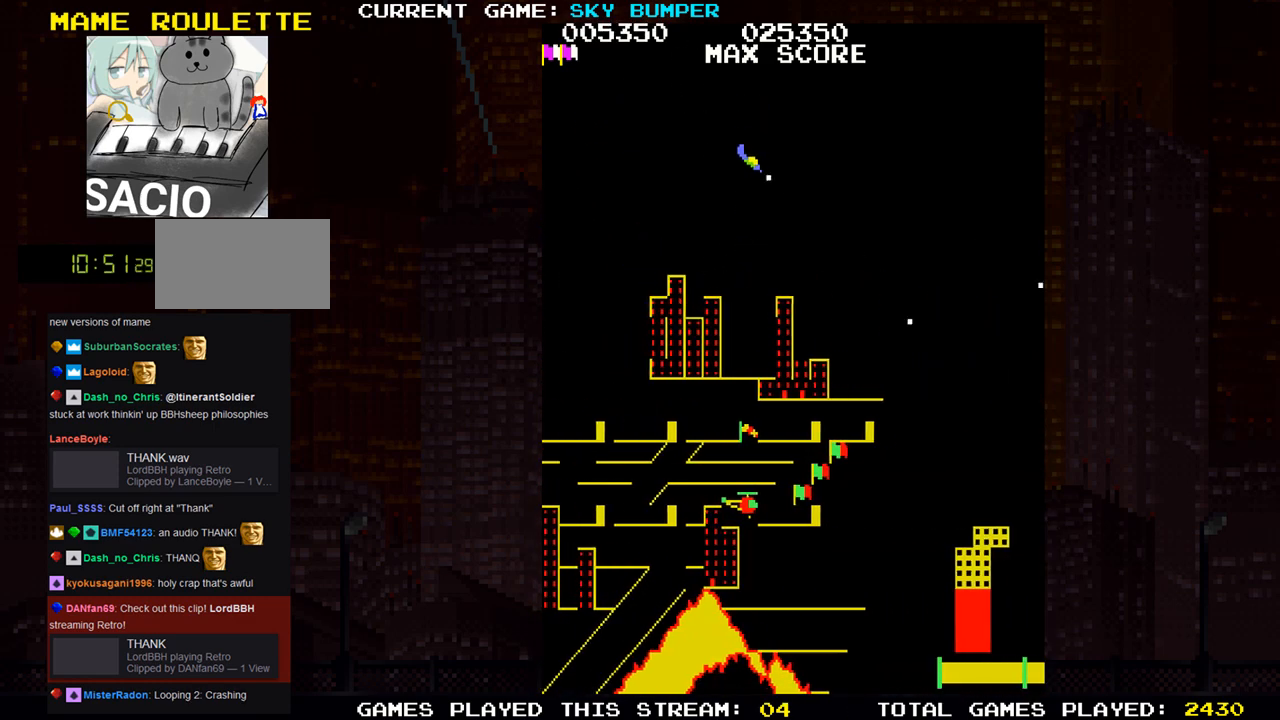
{"buttons": [], "left_stick": "center", "events": [[50, "SQUARE", "up"], [133, "left_stick", "down"], [150, "SQUARE", "down"], [200, "left_stick", "center"], [250, "SQUARE", "up"], [350, "SQUARE", "down"], [450, "SQUARE", "up"]]}
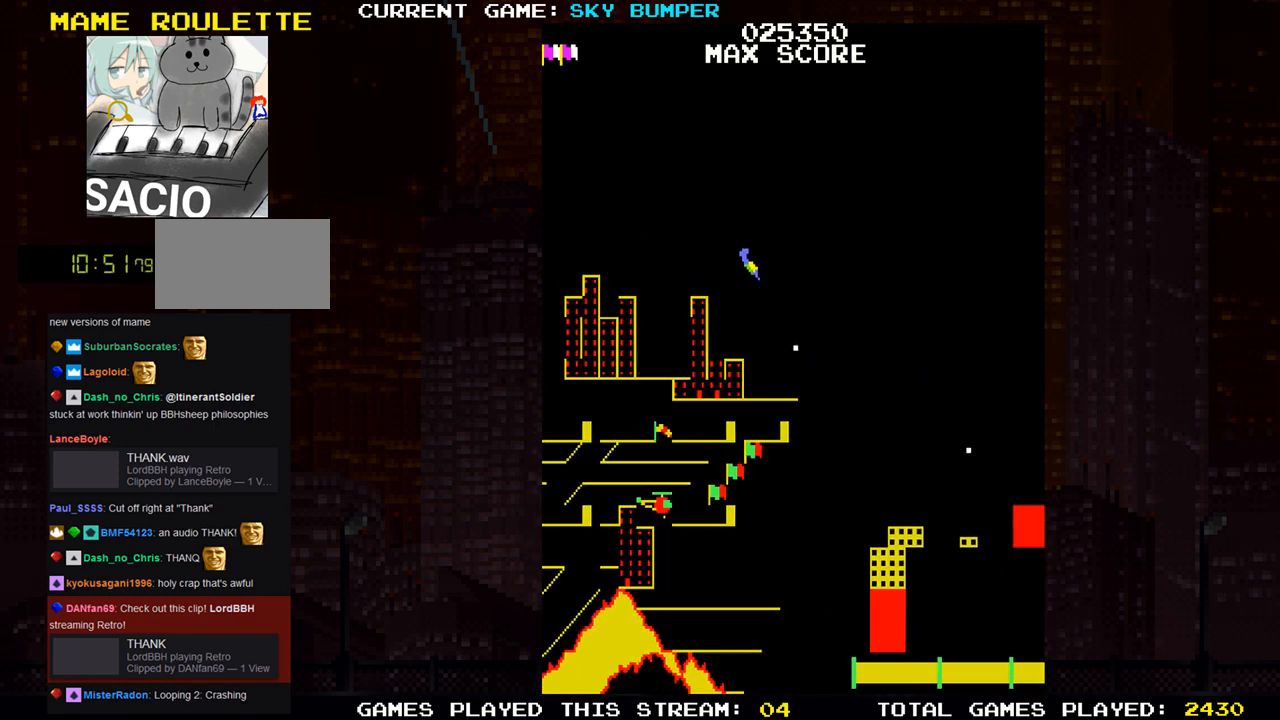
{"buttons": ["SQUARE"], "left_stick": "up", "events": [[33, "SQUARE", "down"], [167, "SQUARE", "up"], [250, "SQUARE", "down"], [300, "SQUARE", "up"], [333, "SQUARE", "down"], [383, "SQUARE", "up"], [483, "SQUARE", "down"], [500, "left_stick", "up"]]}